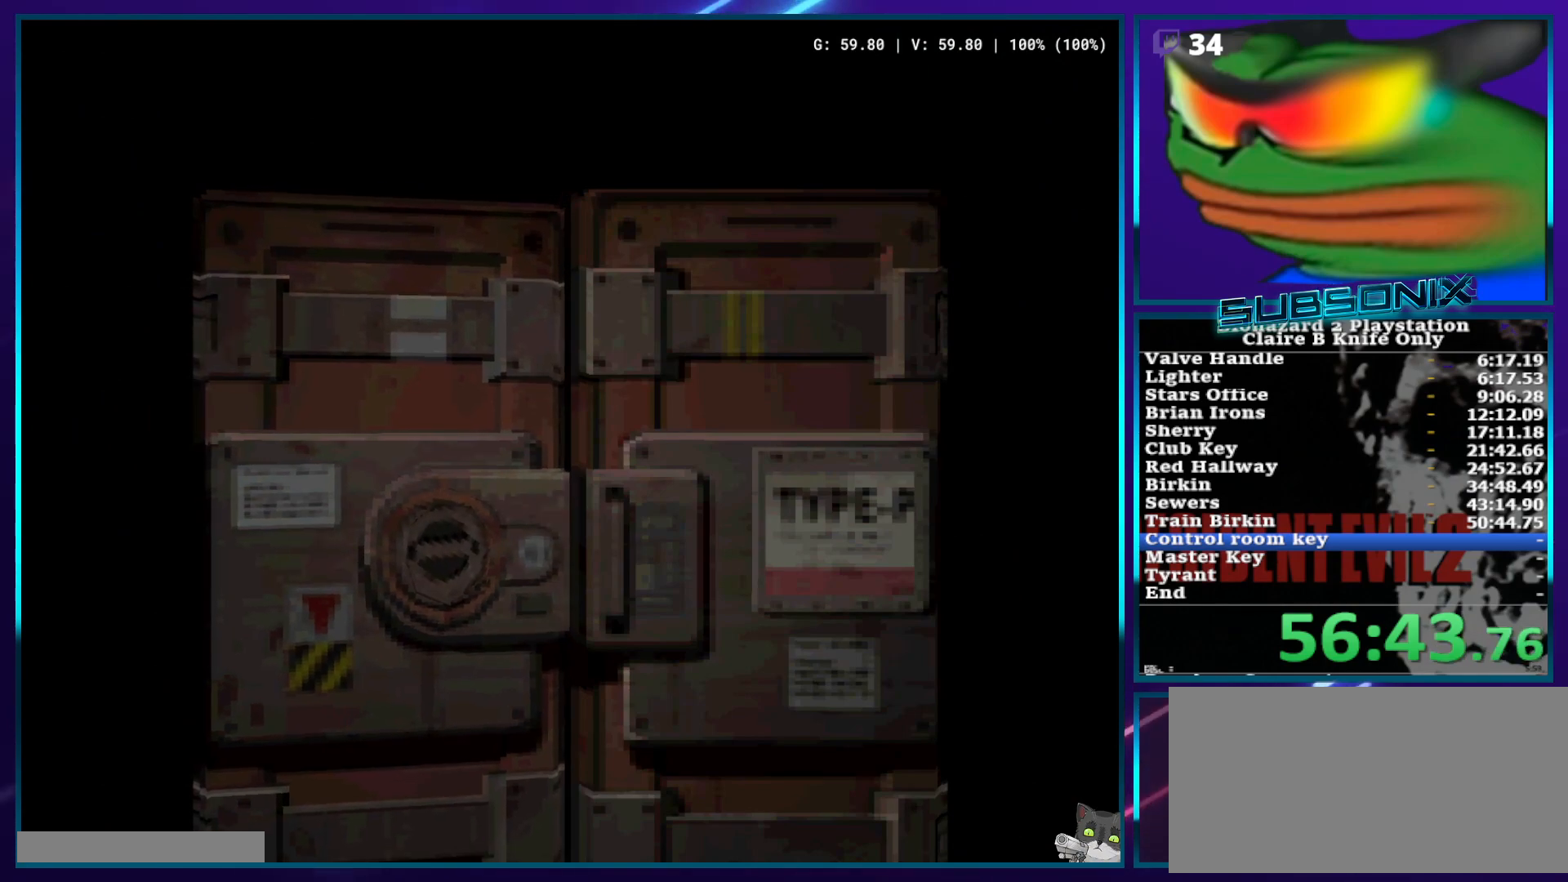
Gameplay with a controller (PlayStation layout); each line is a JSON object with the inputs held at the frame after it. "events" lists button and stick changes between this image and that frame as [ms after this image, input, new state], when the widget could be followed in between. Not read: HOME L3 R3 SELECT.
{"buttons": ["SQUARE", "DPAD_RIGHT"], "left_stick": "center", "right_stick": "center", "events": [[100, "DPAD_RIGHT", "down"], [317, "DPAD_RIGHT", "up"], [467, "DPAD_RIGHT", "down"]]}
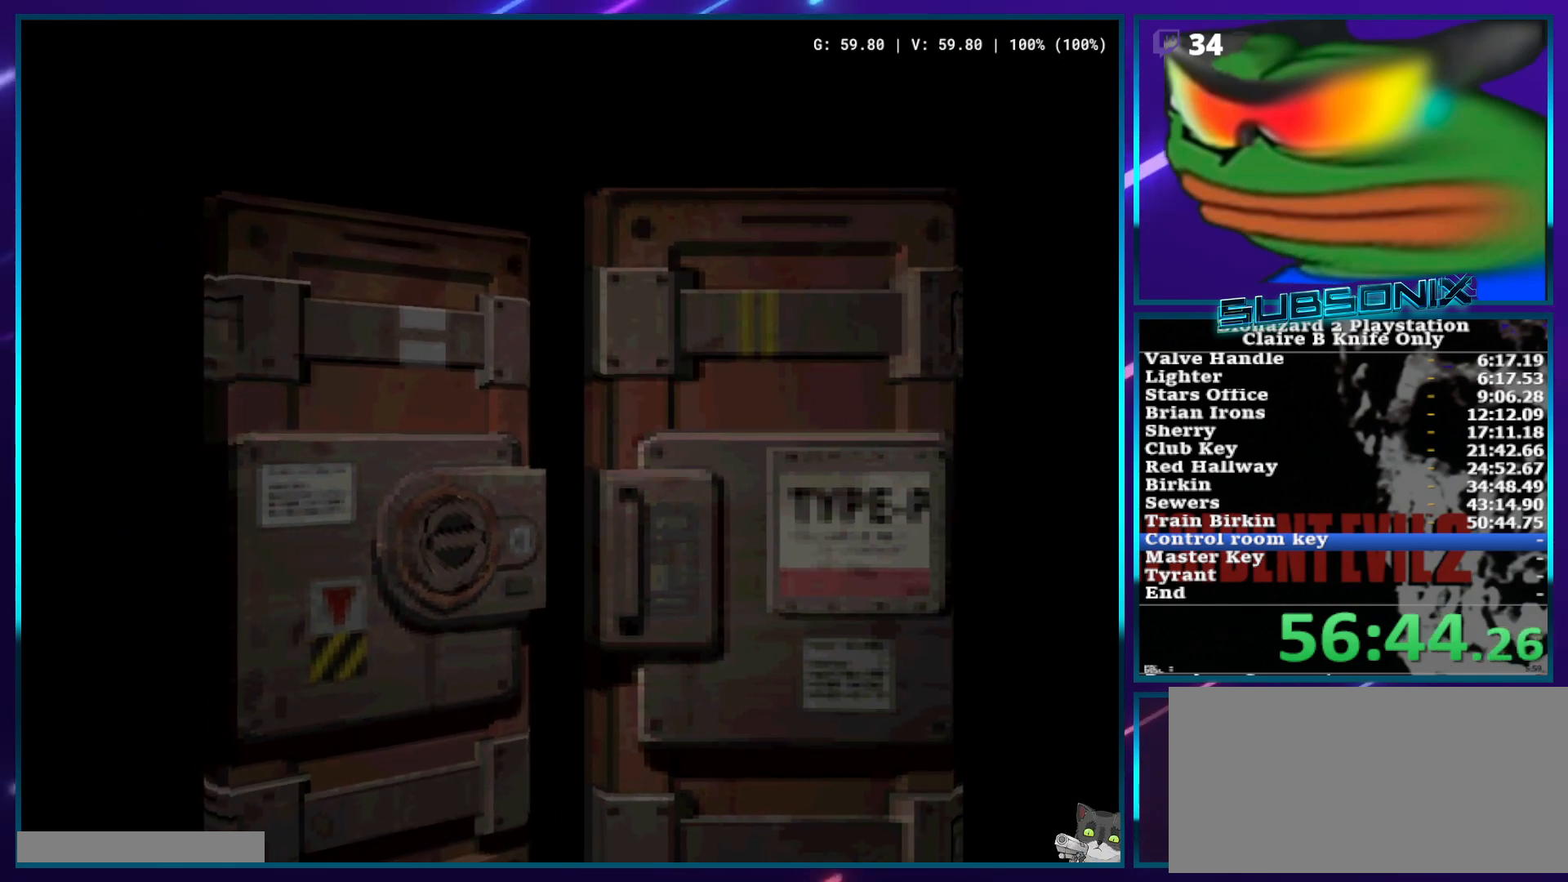
{"buttons": ["SQUARE", "DPAD_RIGHT"], "left_stick": "center", "right_stick": "center", "events": []}
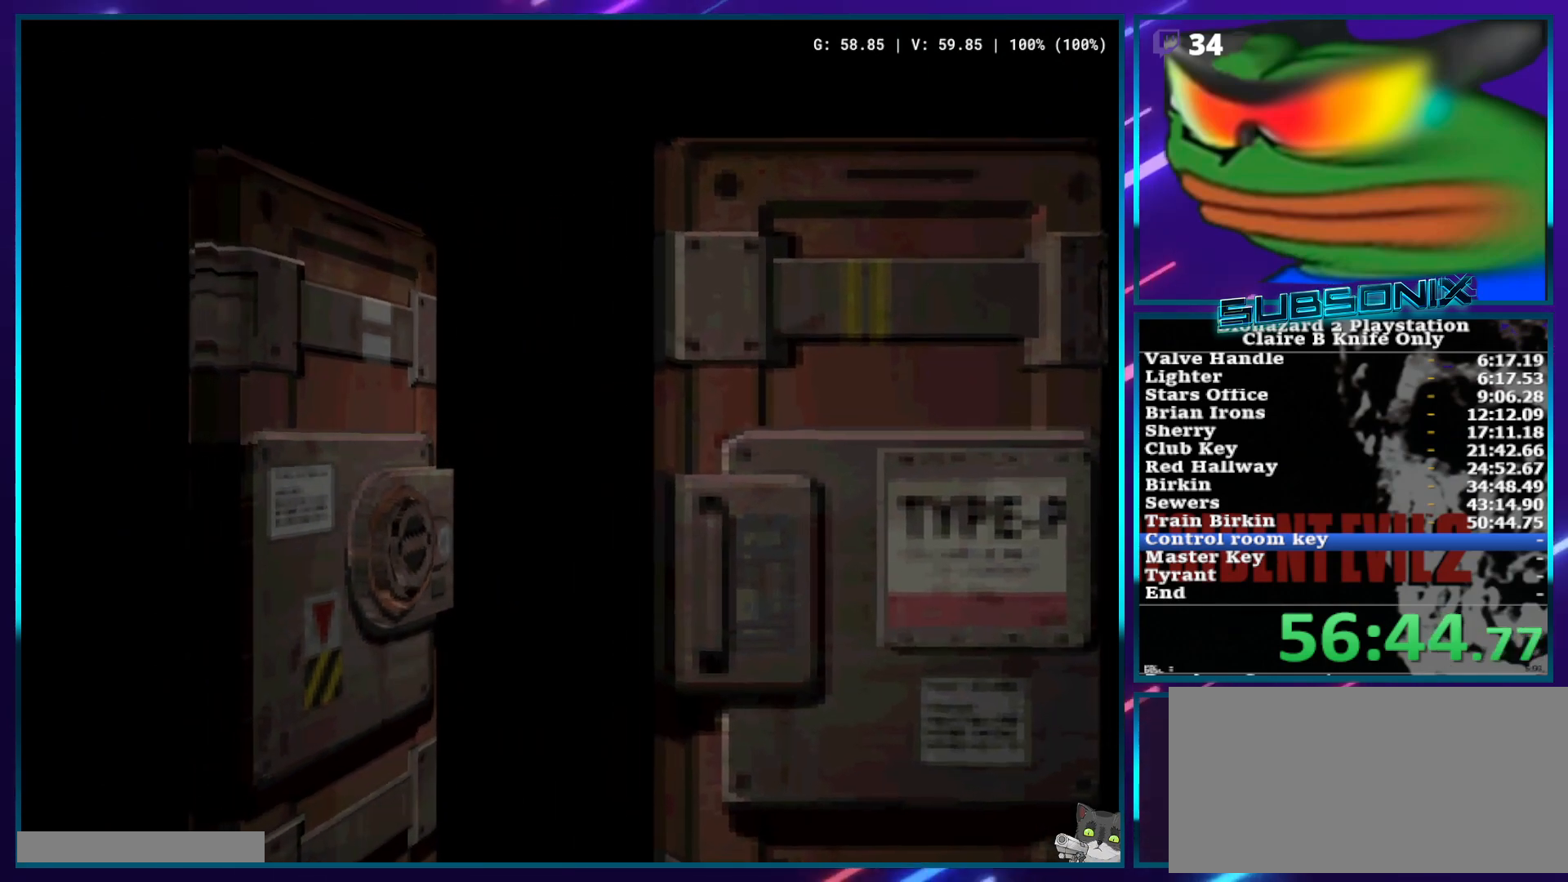
{"buttons": ["SQUARE", "DPAD_RIGHT"], "left_stick": "center", "right_stick": "center", "events": []}
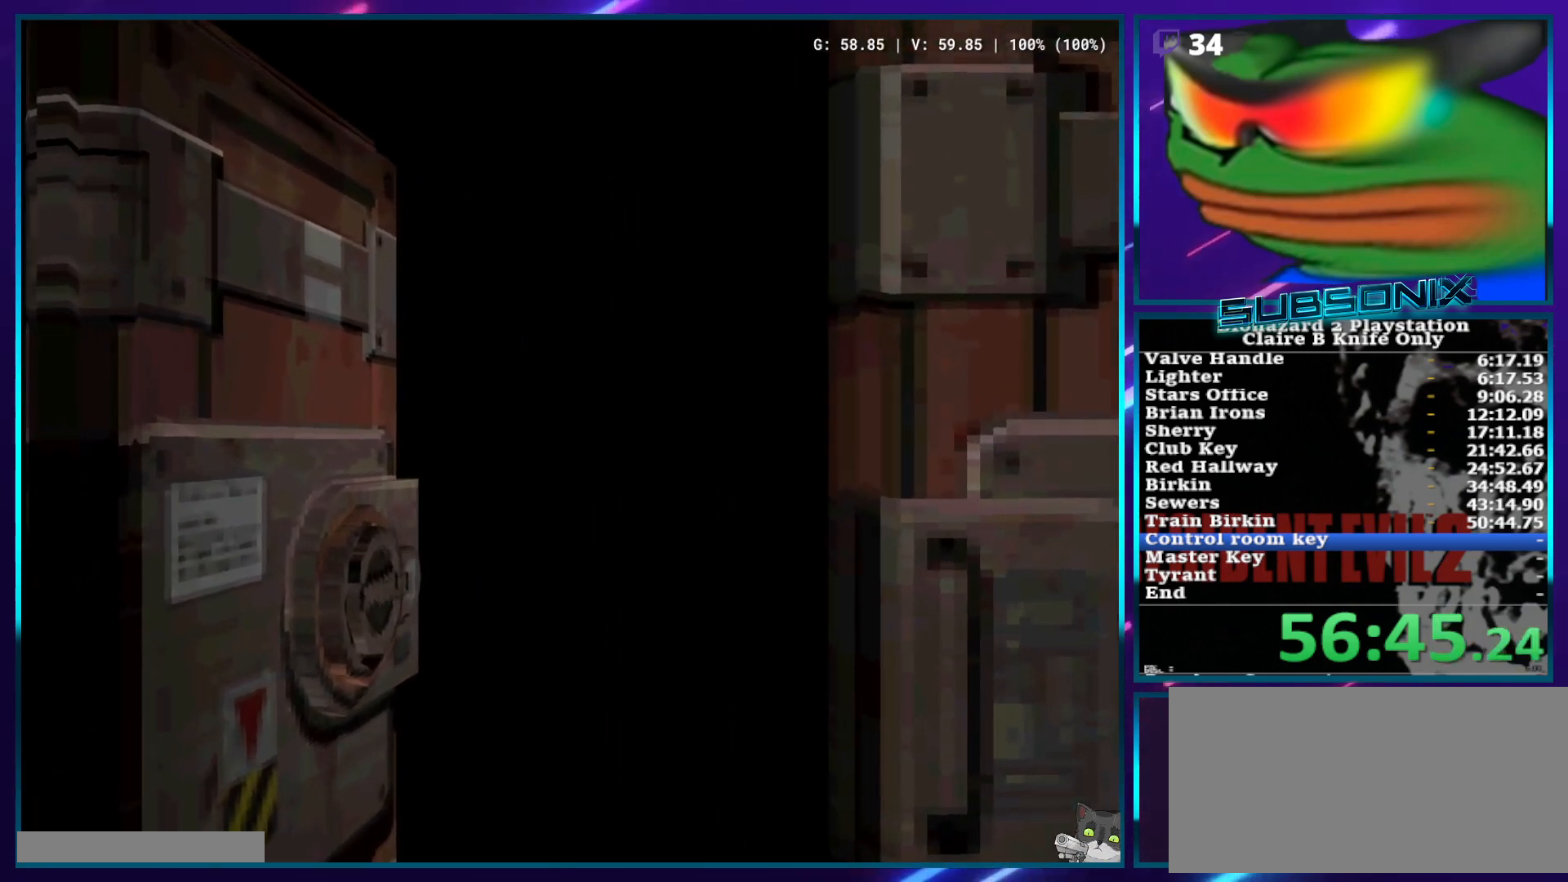
{"buttons": ["SQUARE", "DPAD_RIGHT"], "left_stick": "center", "right_stick": "center", "events": []}
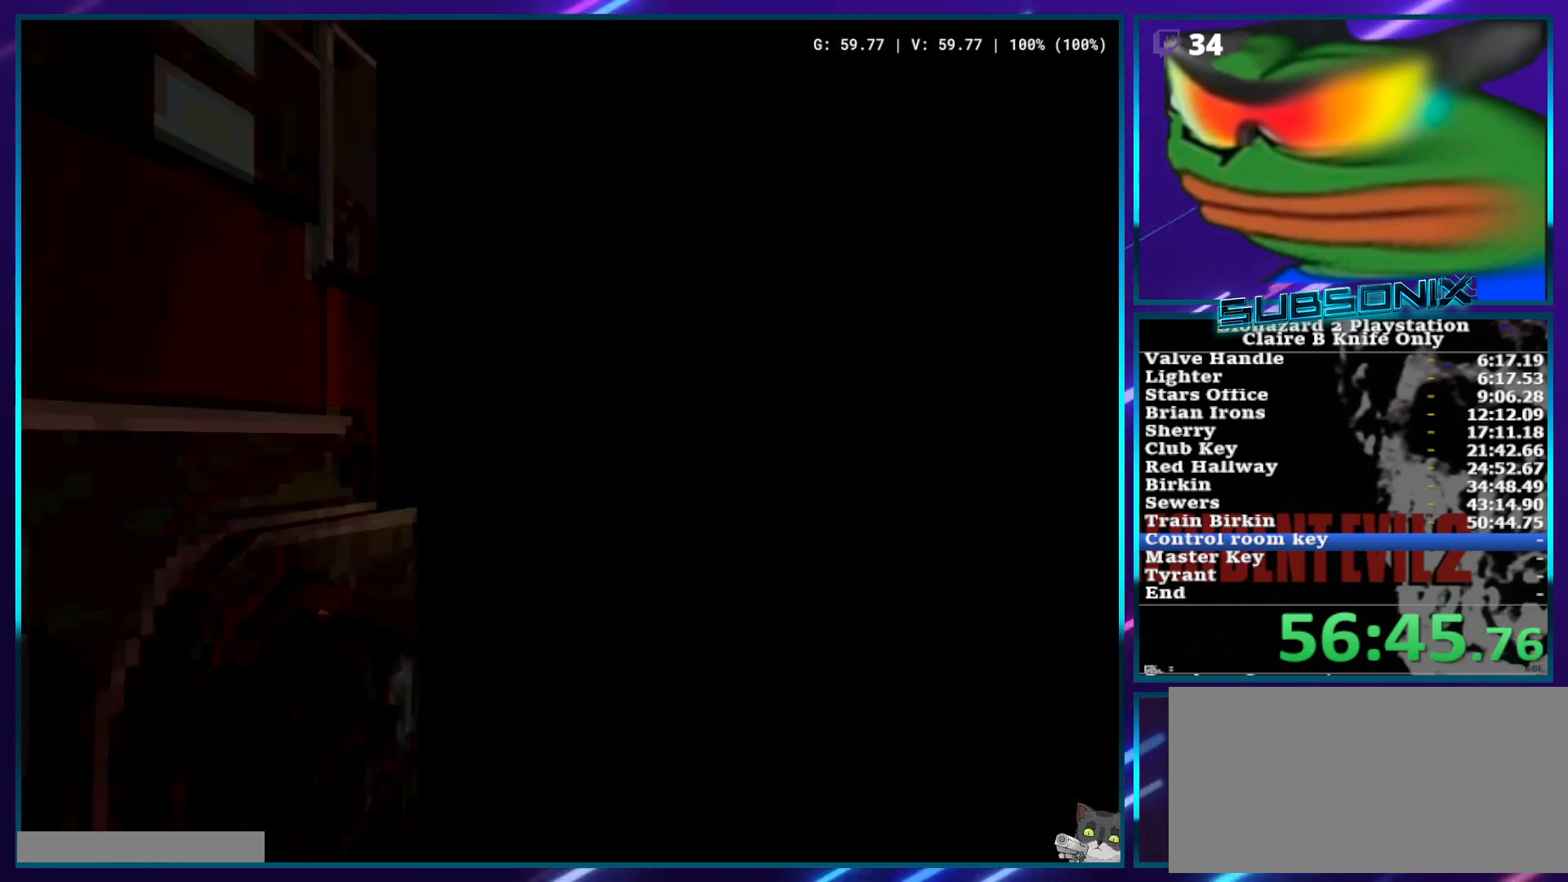
{"buttons": ["SQUARE", "DPAD_RIGHT"], "left_stick": "center", "right_stick": "center", "events": []}
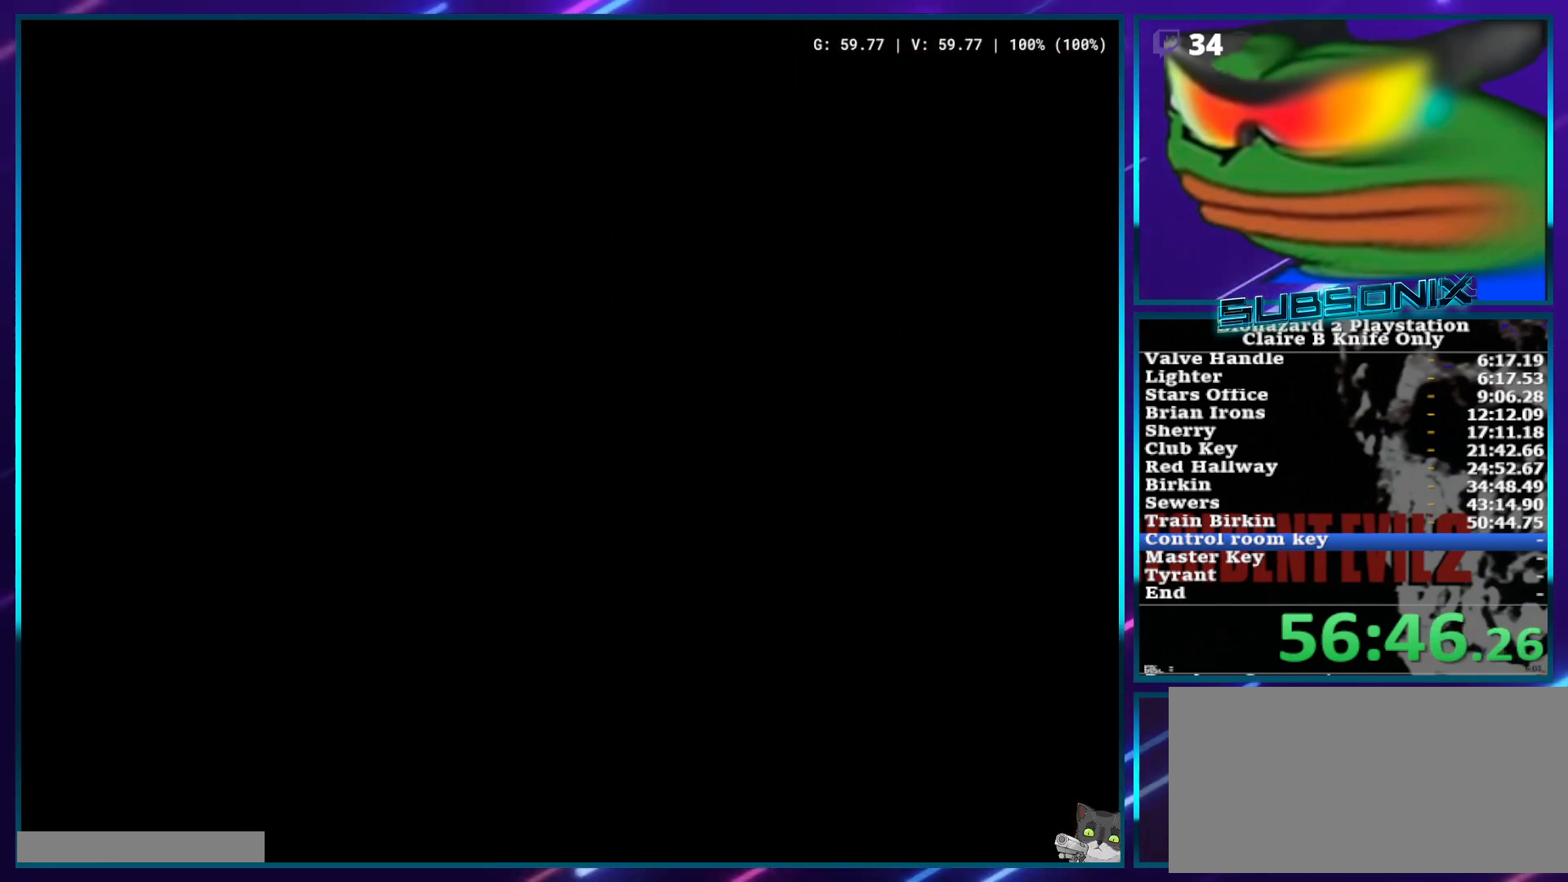
{"buttons": ["SQUARE", "DPAD_RIGHT"], "left_stick": "center", "right_stick": "center", "events": []}